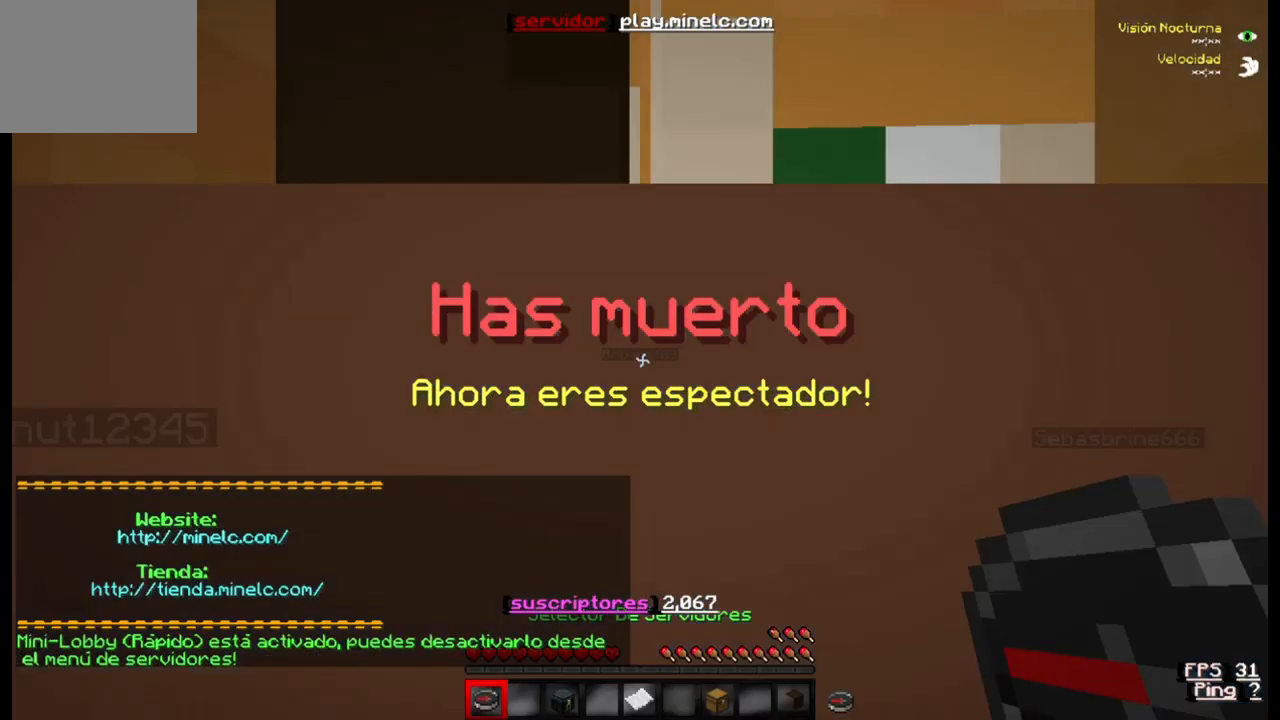
Gameplay with keyboard; each line is a JSON object with the keys held at the frame after it. "events" lists presses ("down") and releases ("up") of "a", "d", "s" and "w" between this image and that frame as [ms after this image, input, new state], when the widget could be followed in between. No other keys are recorded. Mouse input is not recorded.
{"keys": [], "events": [[167, "w", "down"], [267, "w", "up"]]}
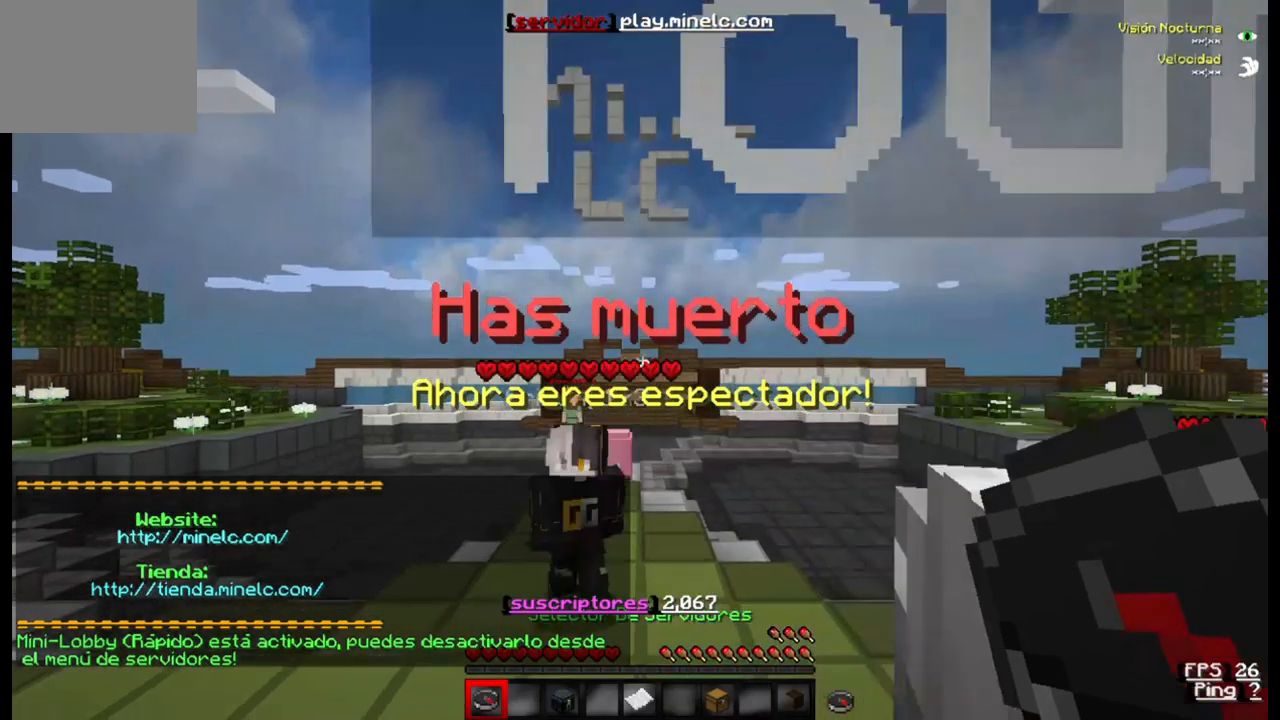
{"keys": [], "events": []}
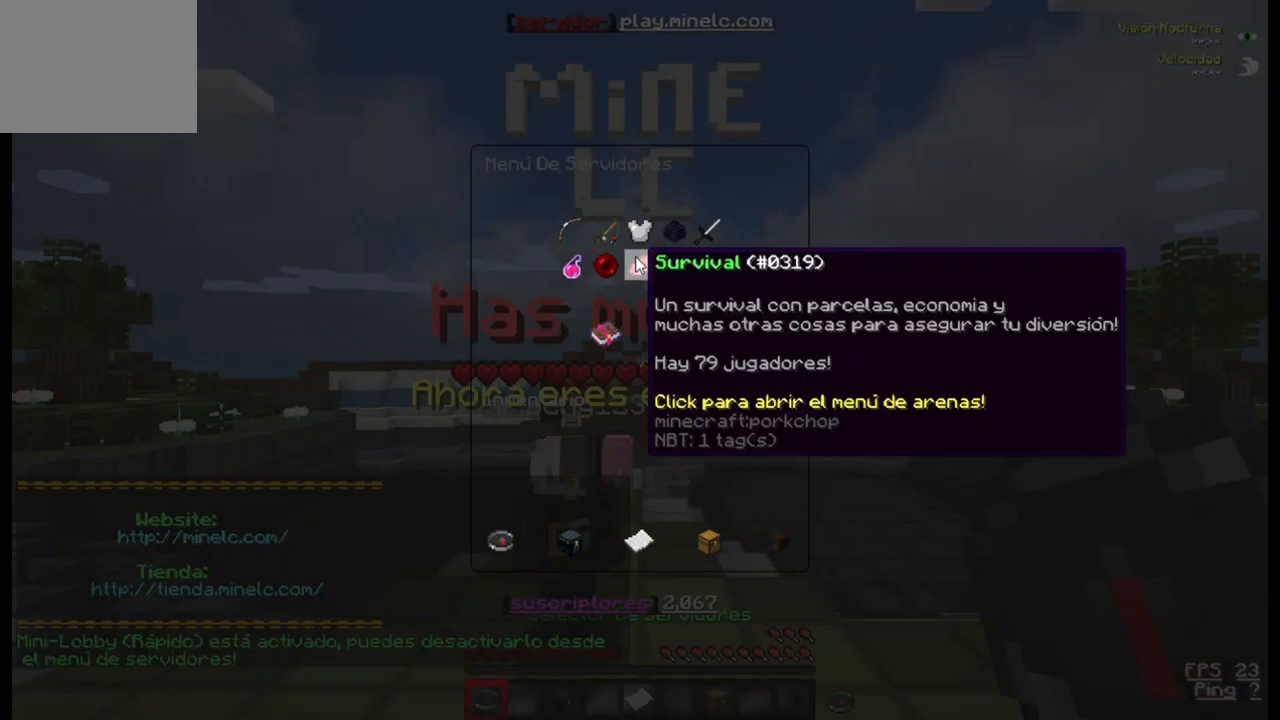
{"keys": [], "events": []}
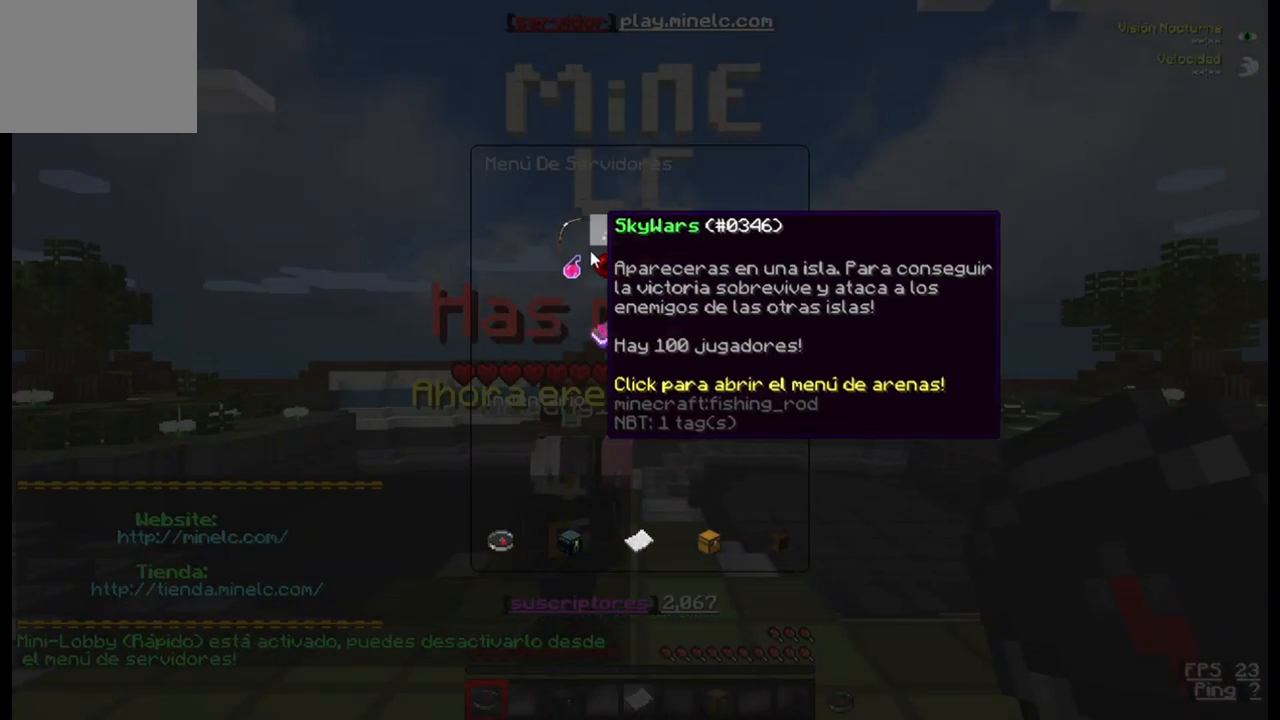
{"keys": [], "events": []}
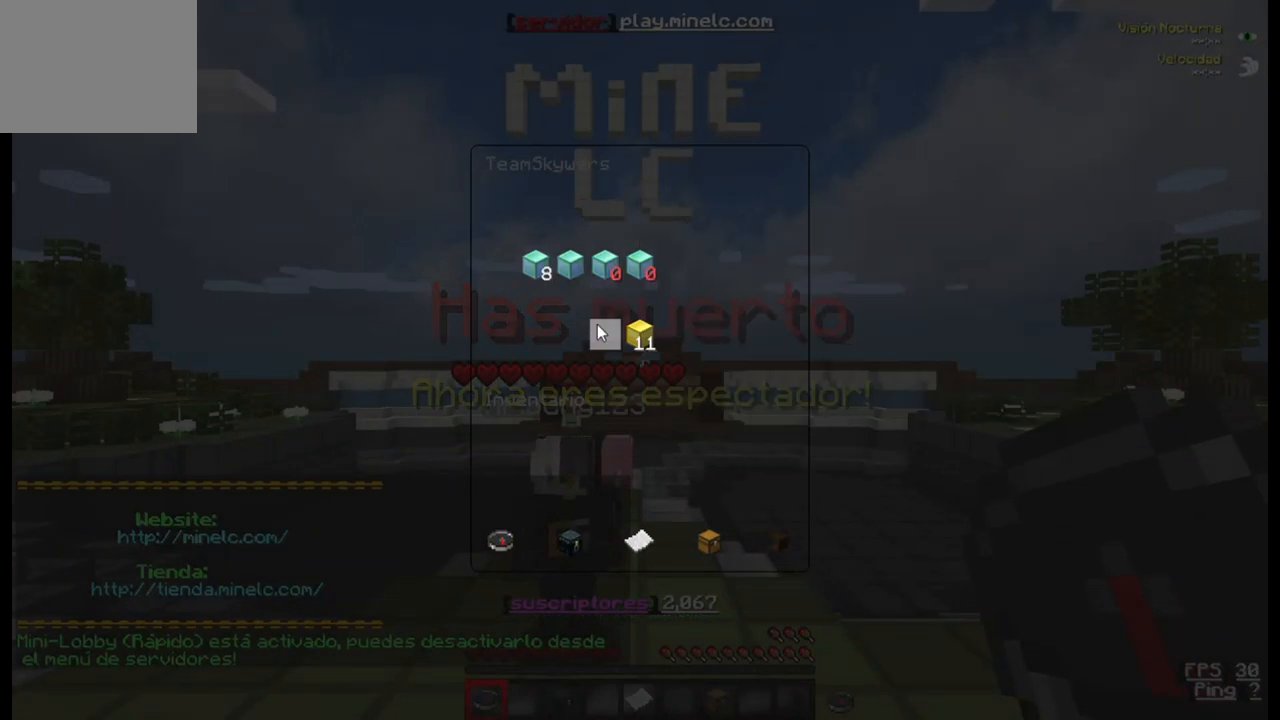
{"keys": [], "events": []}
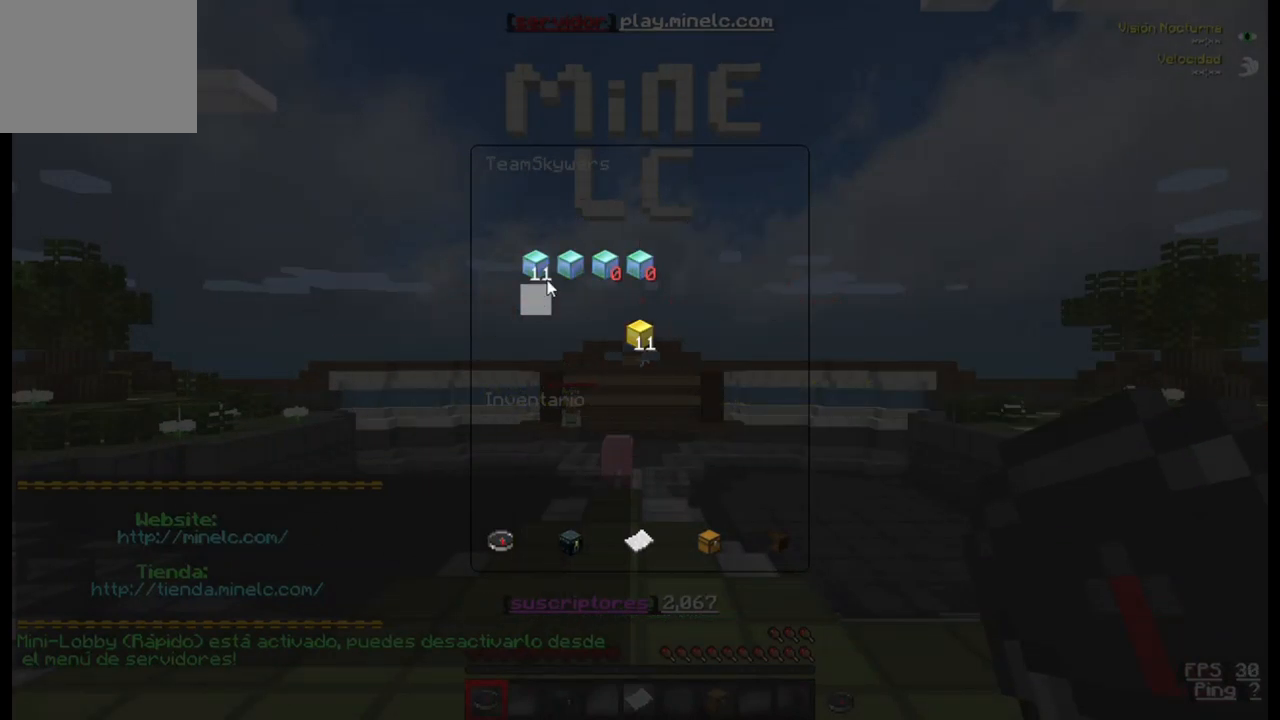
{"keys": []}
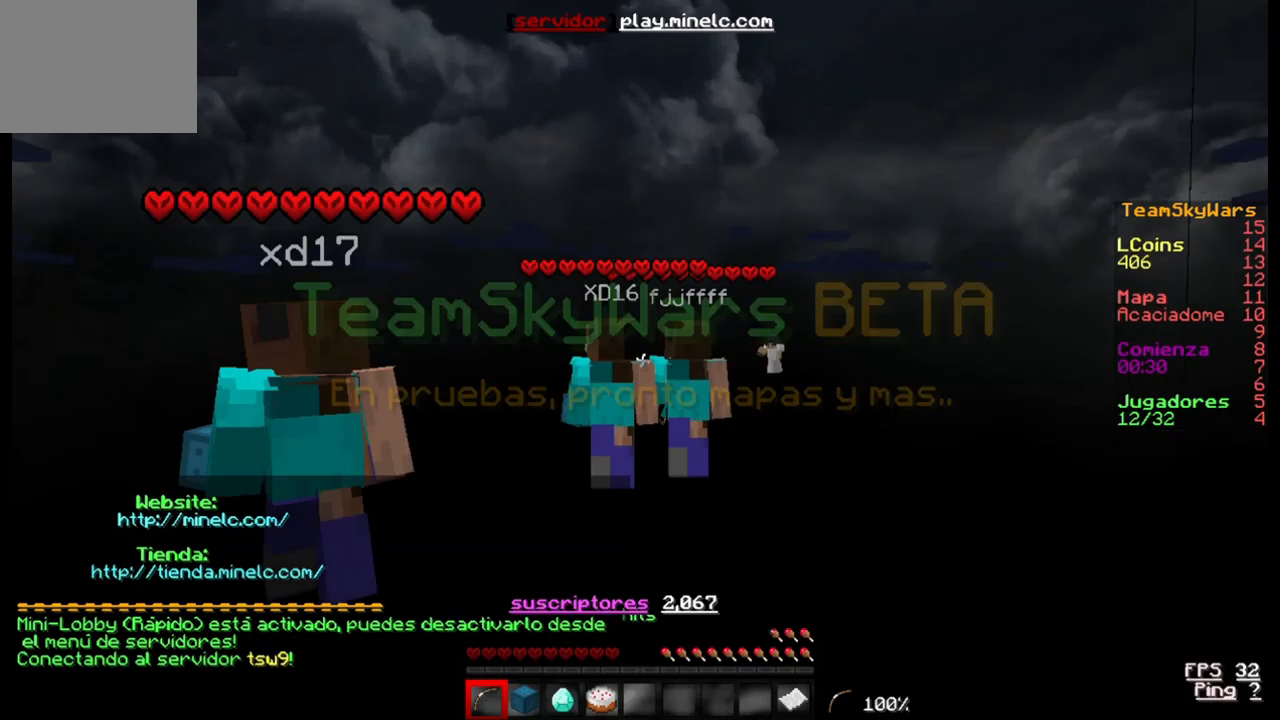
{"keys": ["w"], "events": [[267, "w", "down"]]}
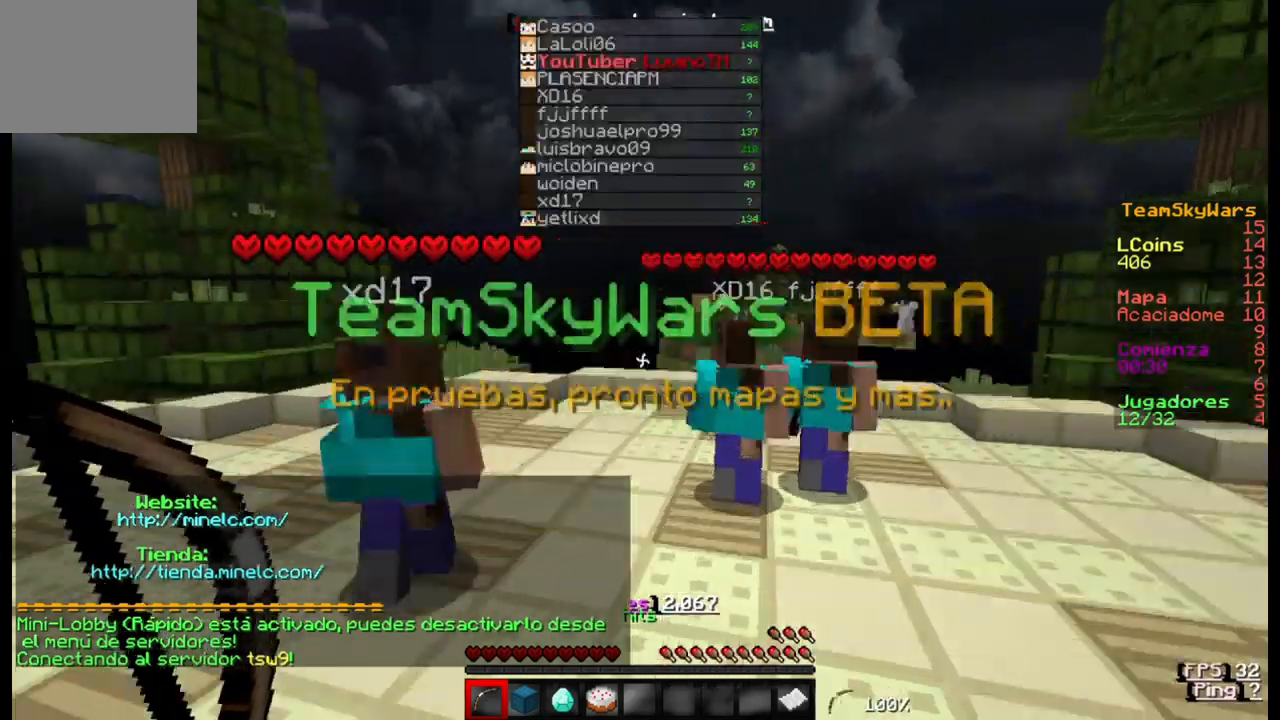
{"keys": ["w"], "events": []}
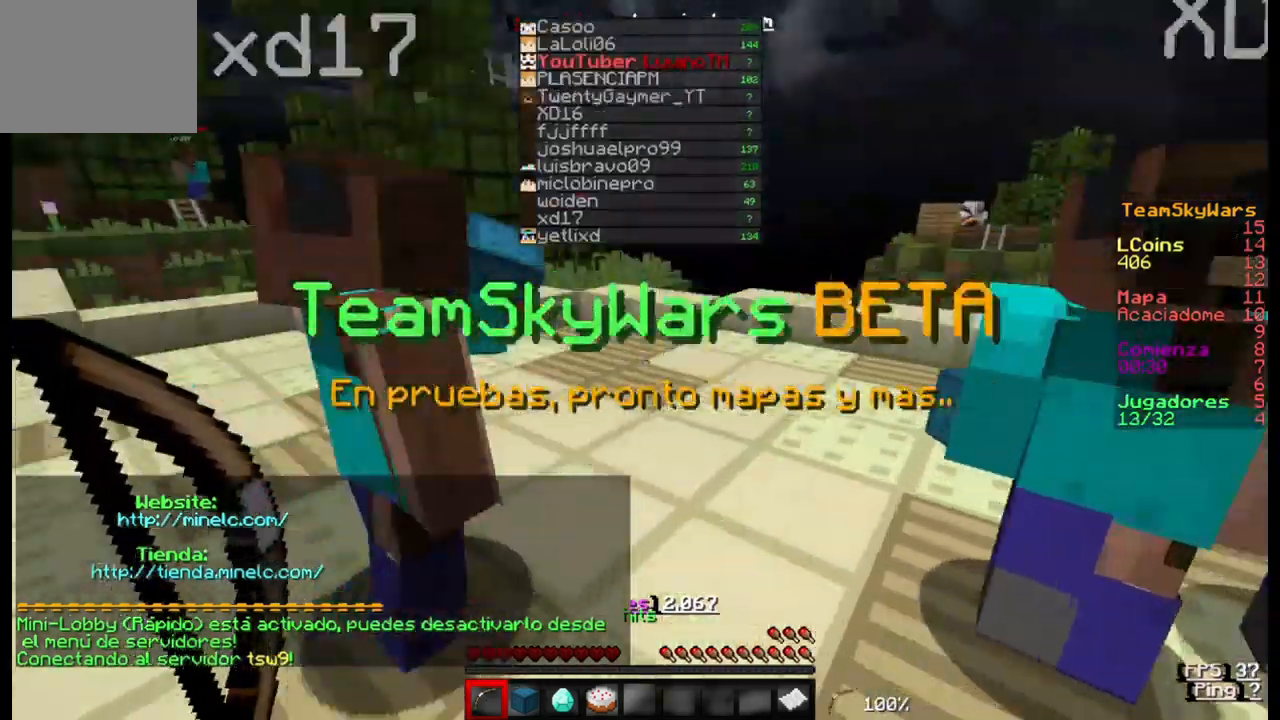
{"keys": ["w"], "events": []}
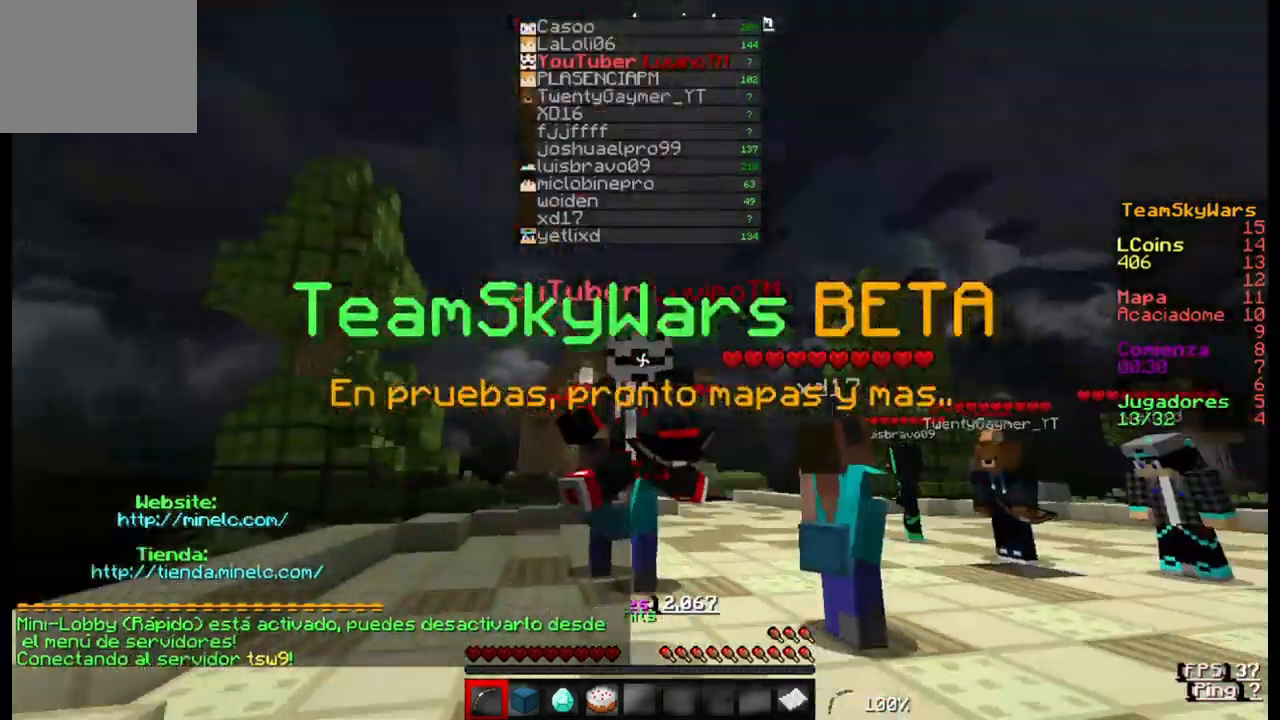
{"keys": ["w"], "events": []}
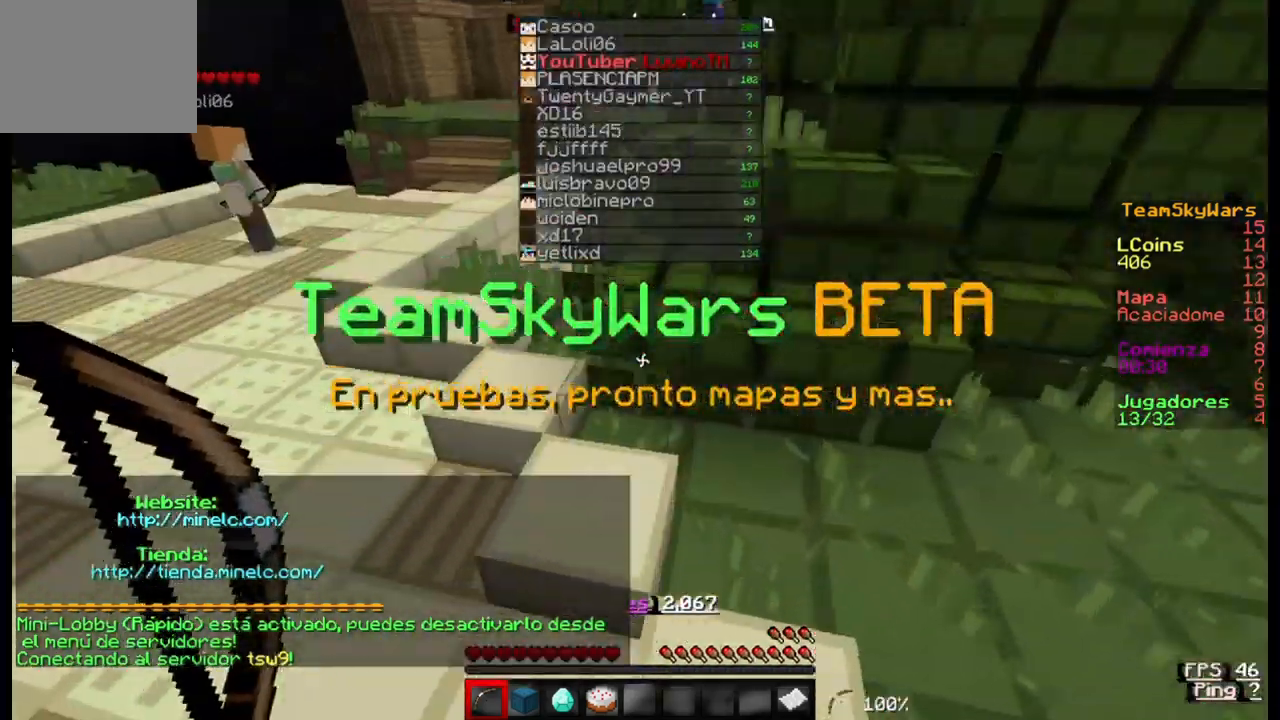
{"keys": ["w"], "events": []}
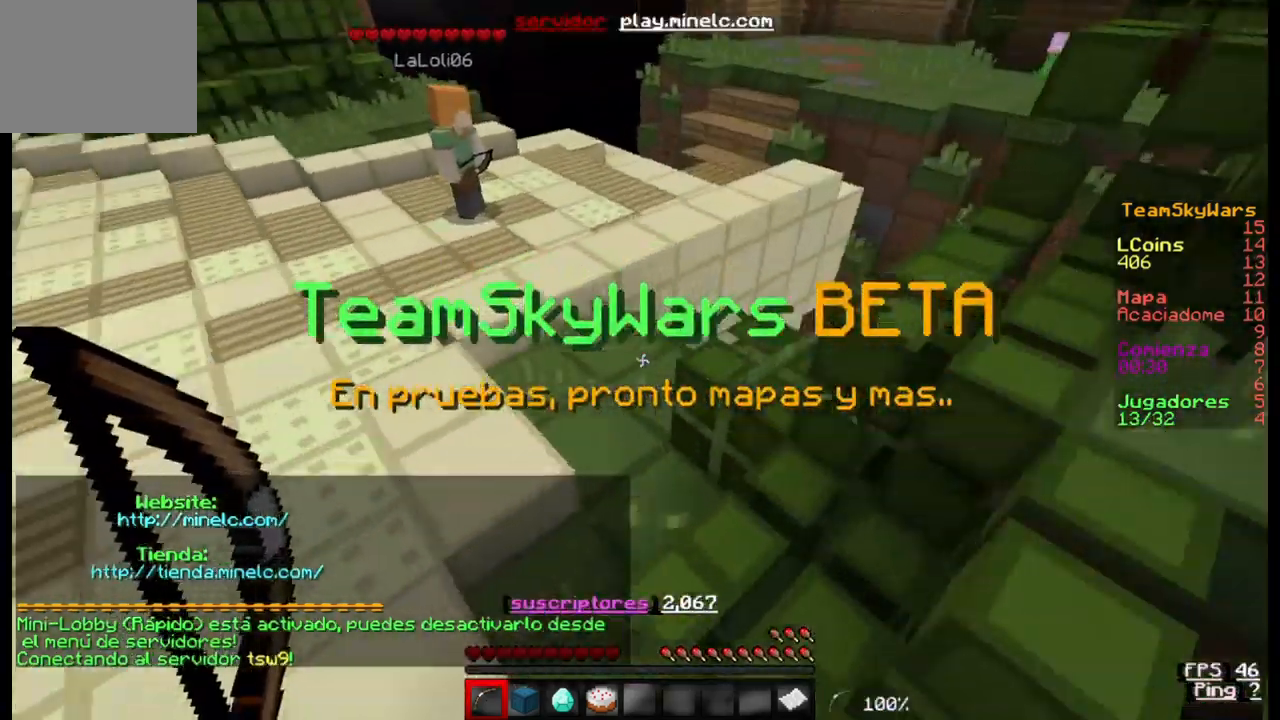
{"keys": ["w"], "events": []}
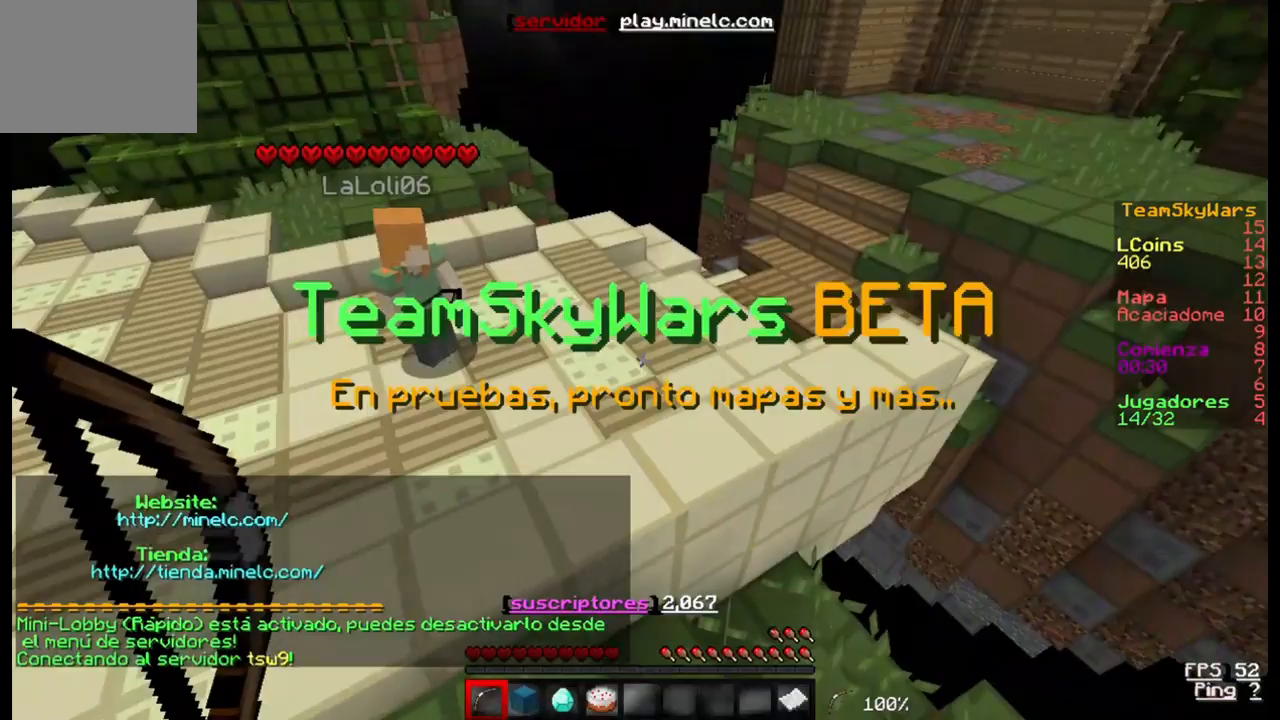
{"keys": ["w"], "events": []}
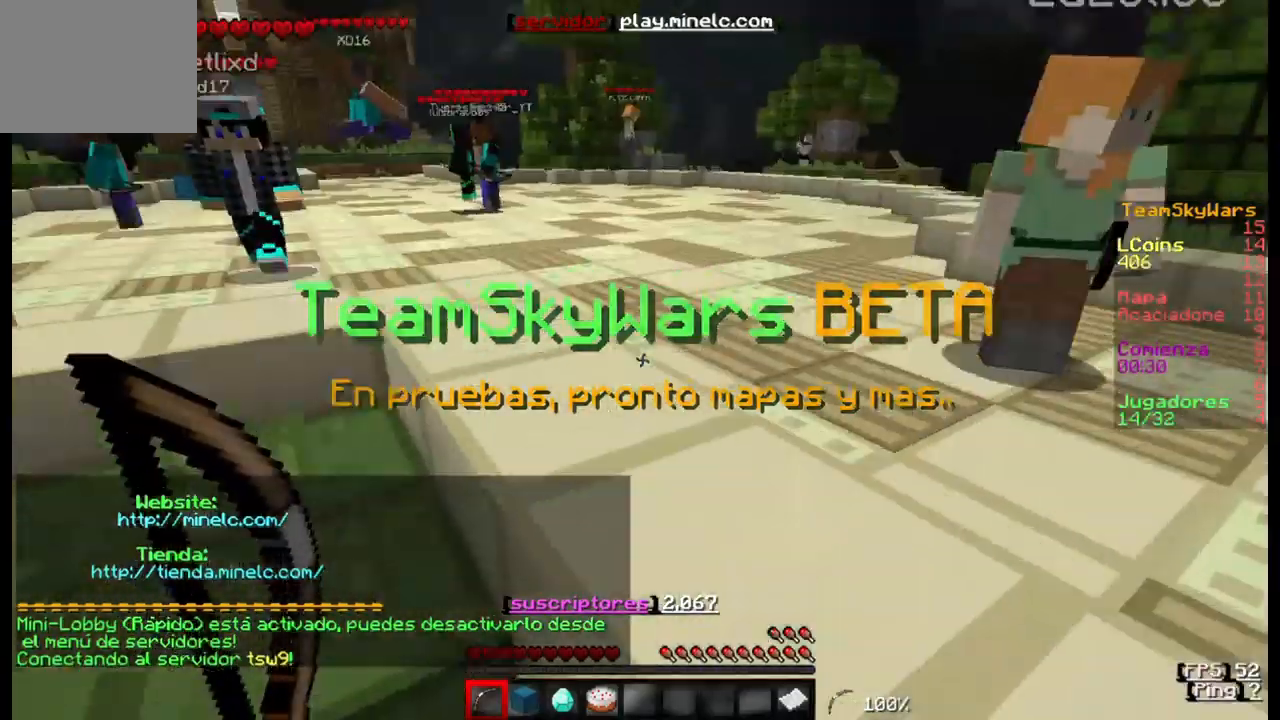
{"keys": ["w"], "events": []}
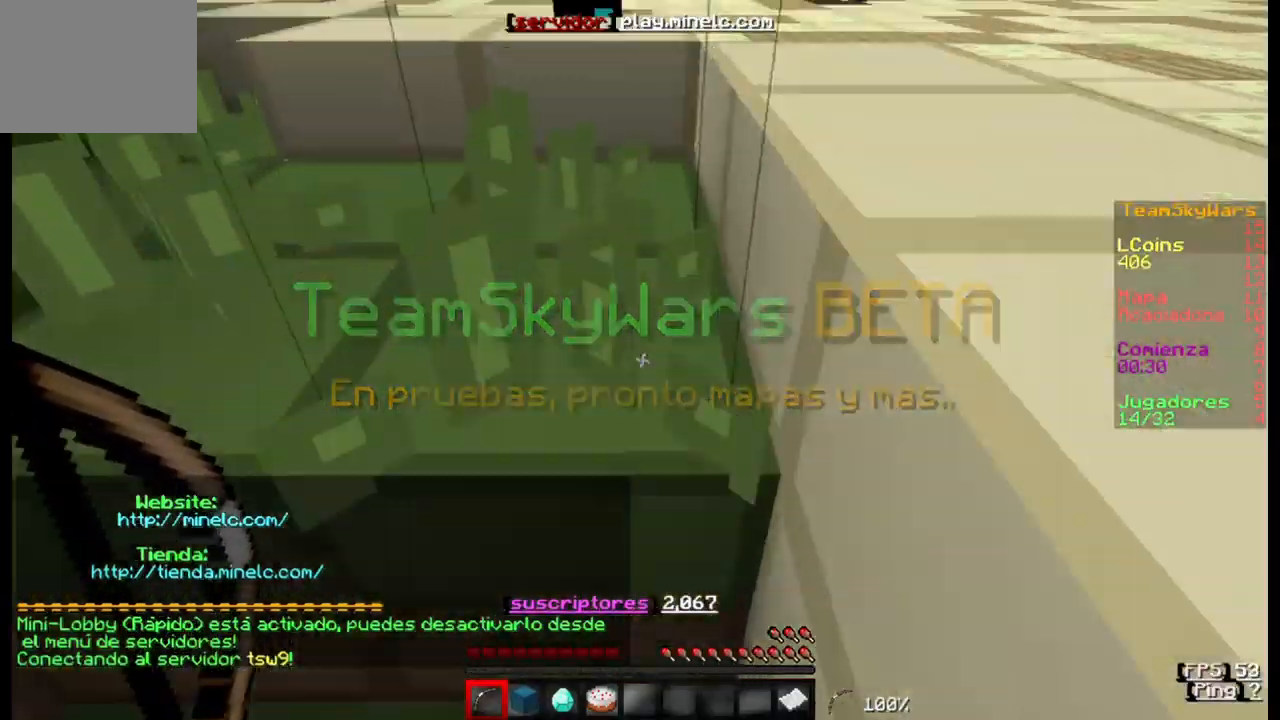
{"keys": ["w"], "events": []}
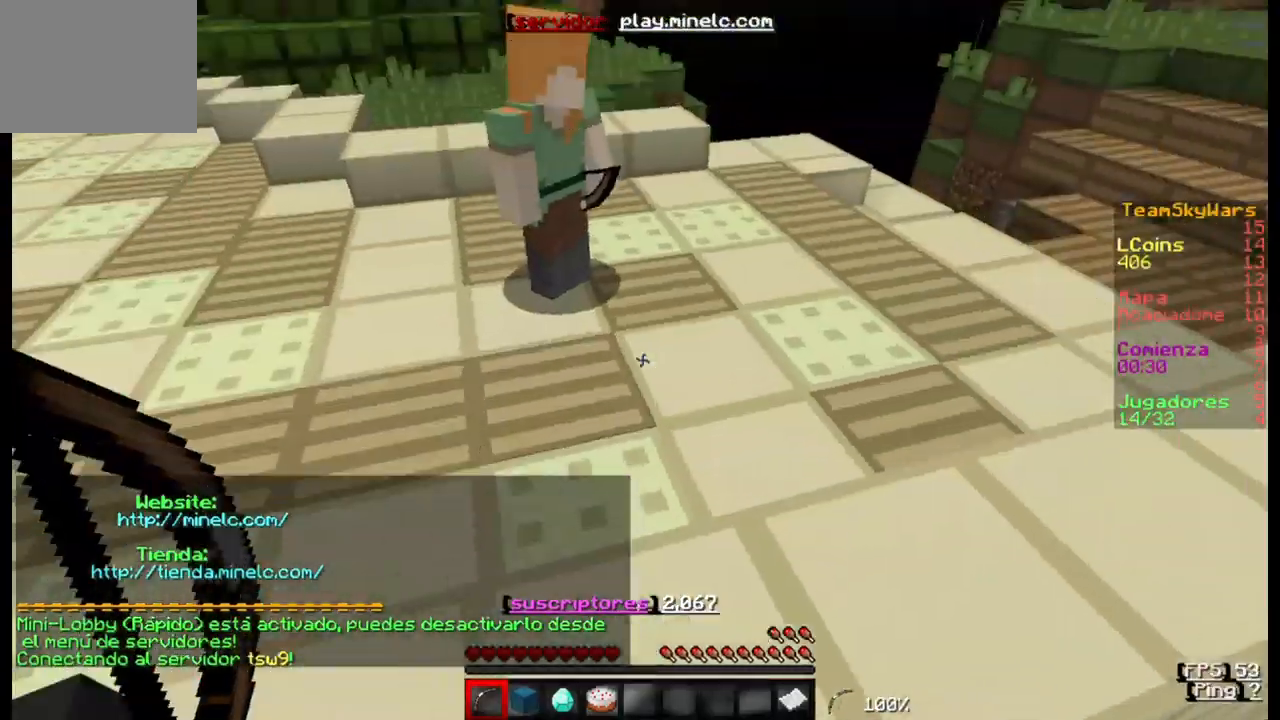
{"keys": ["w"], "events": []}
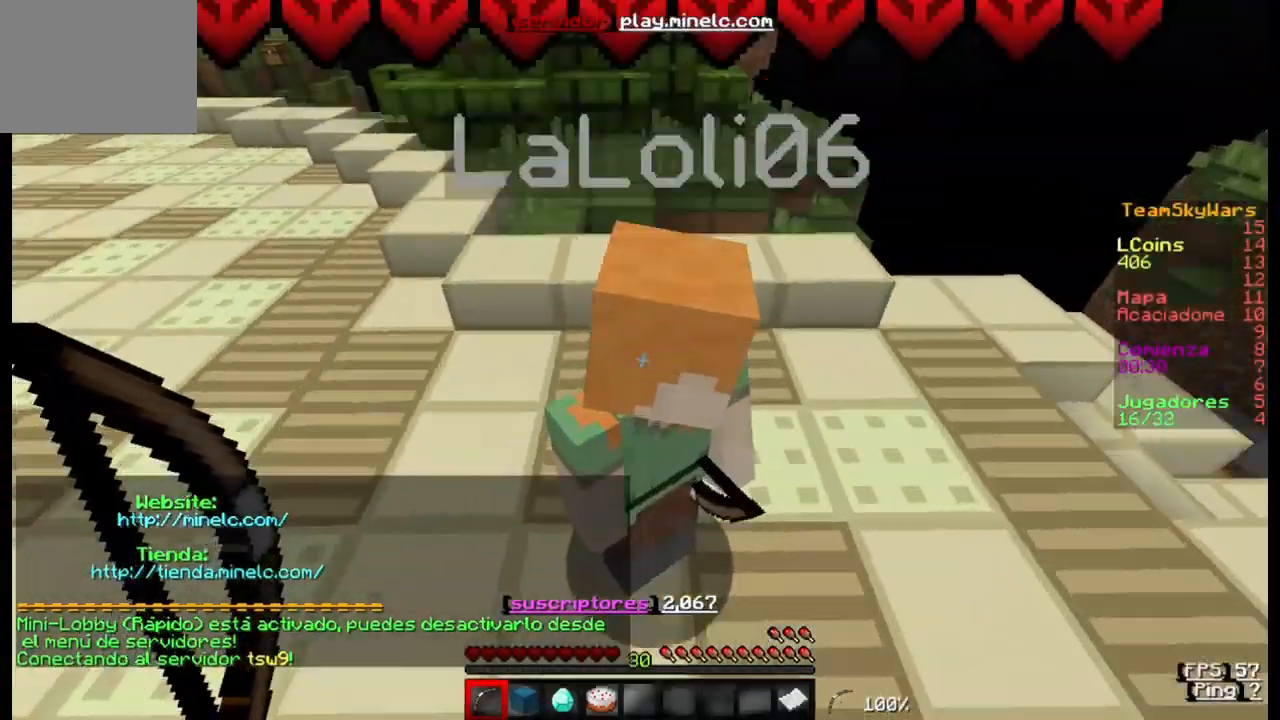
{"keys": ["w"], "events": []}
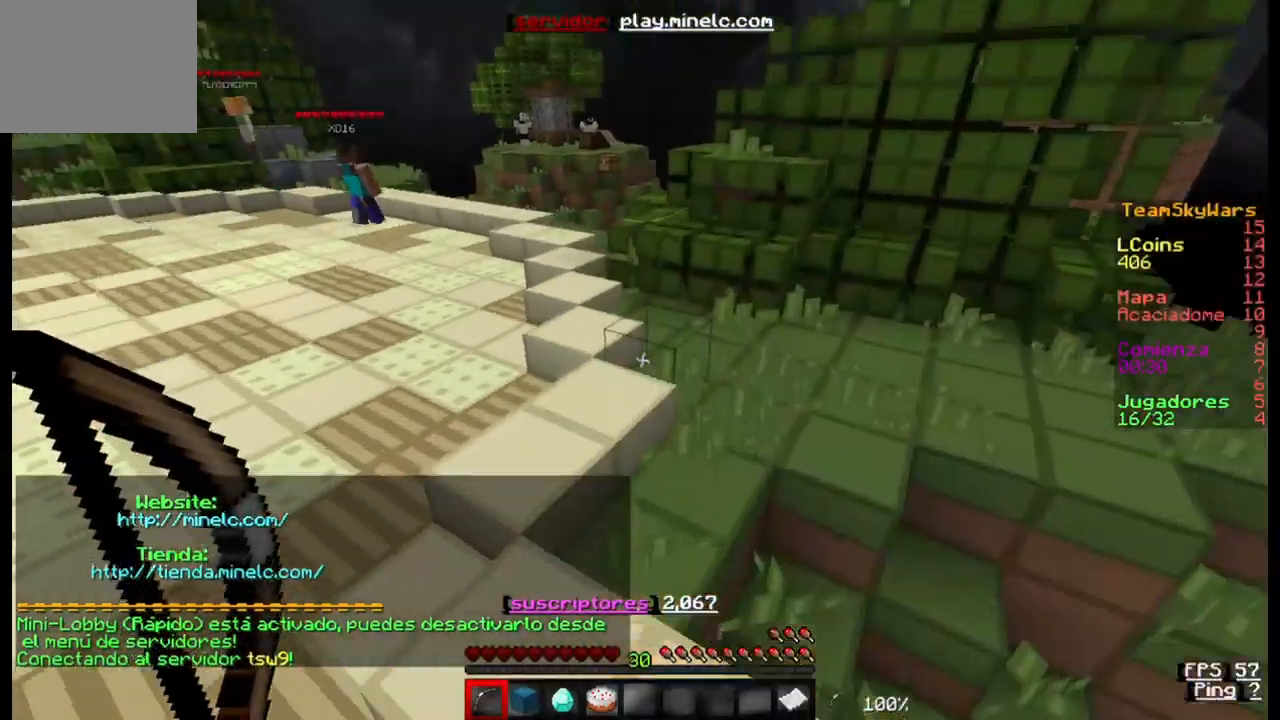
{"keys": ["w"], "events": []}
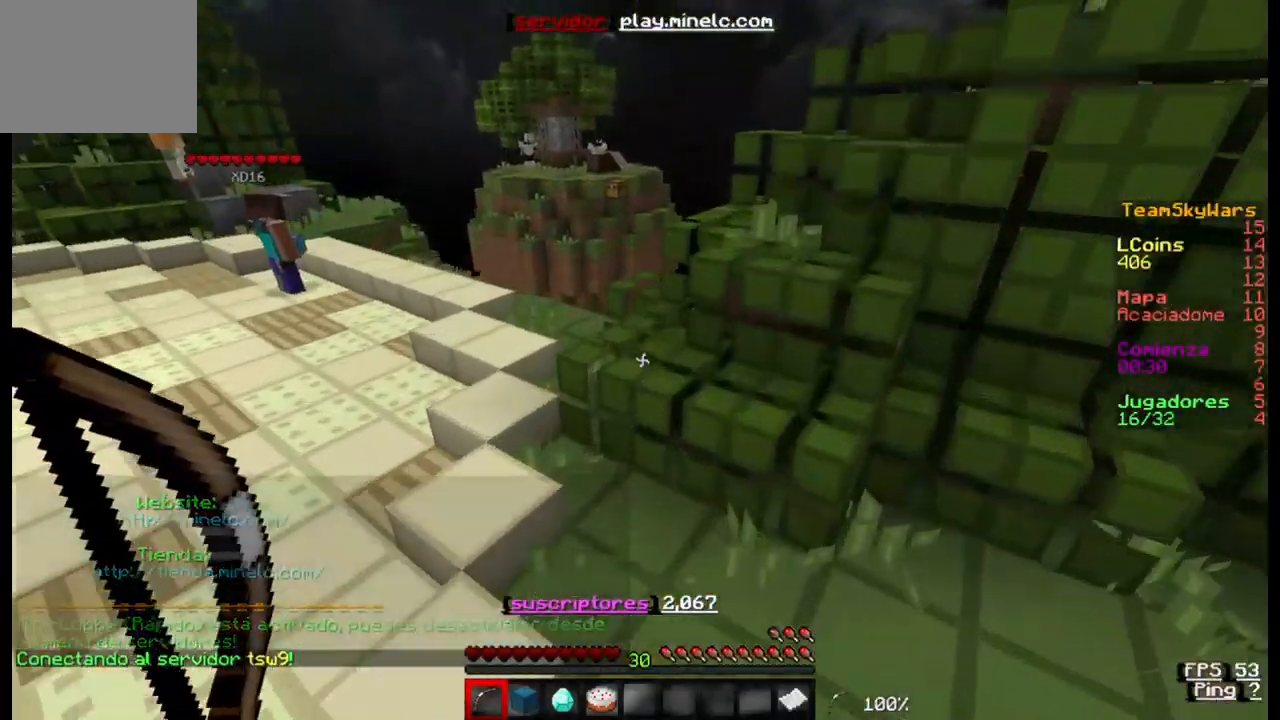
{"keys": ["a", "w"], "events": [[33, "a", "down"]]}
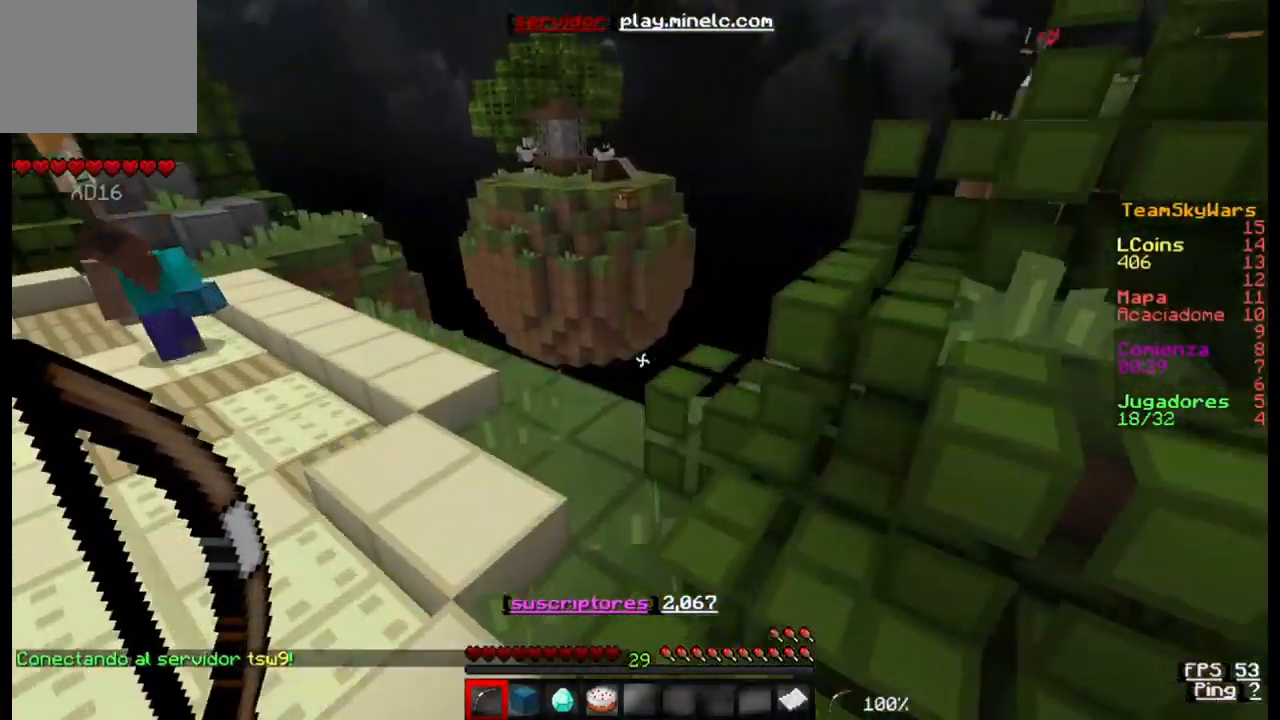
{"keys": ["a", "w"], "events": []}
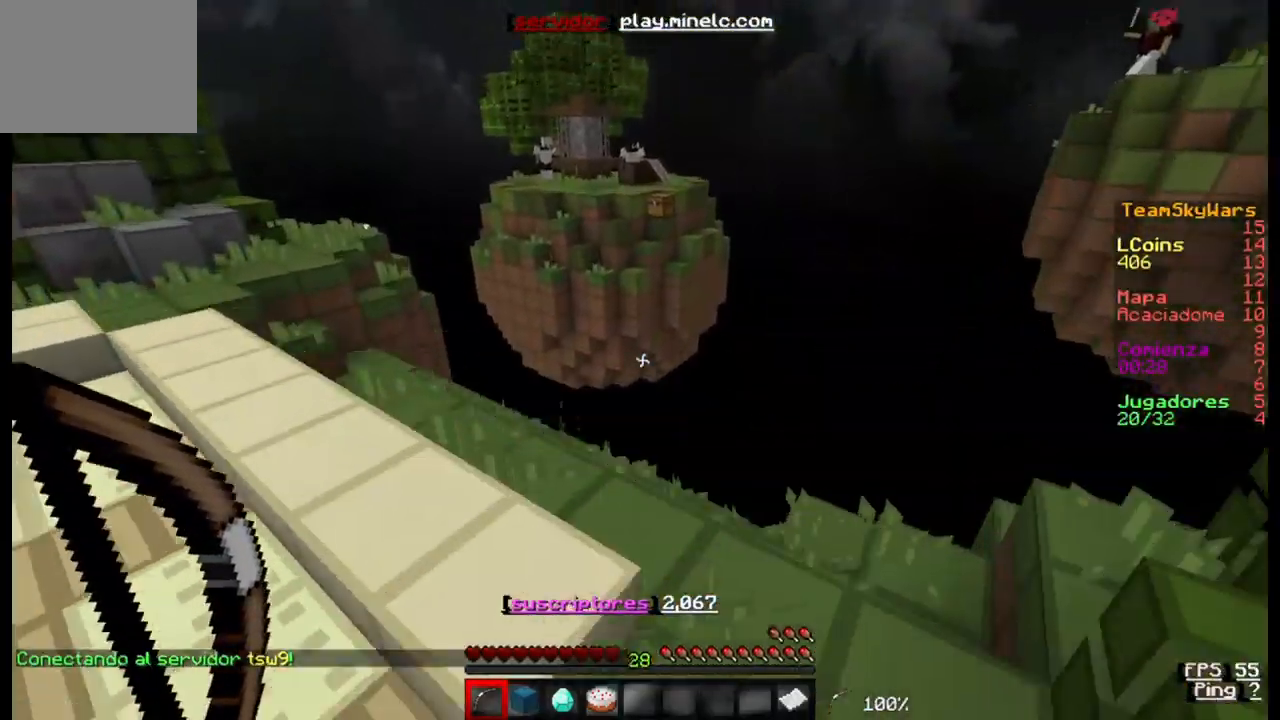
{"keys": ["a", "w"], "events": []}
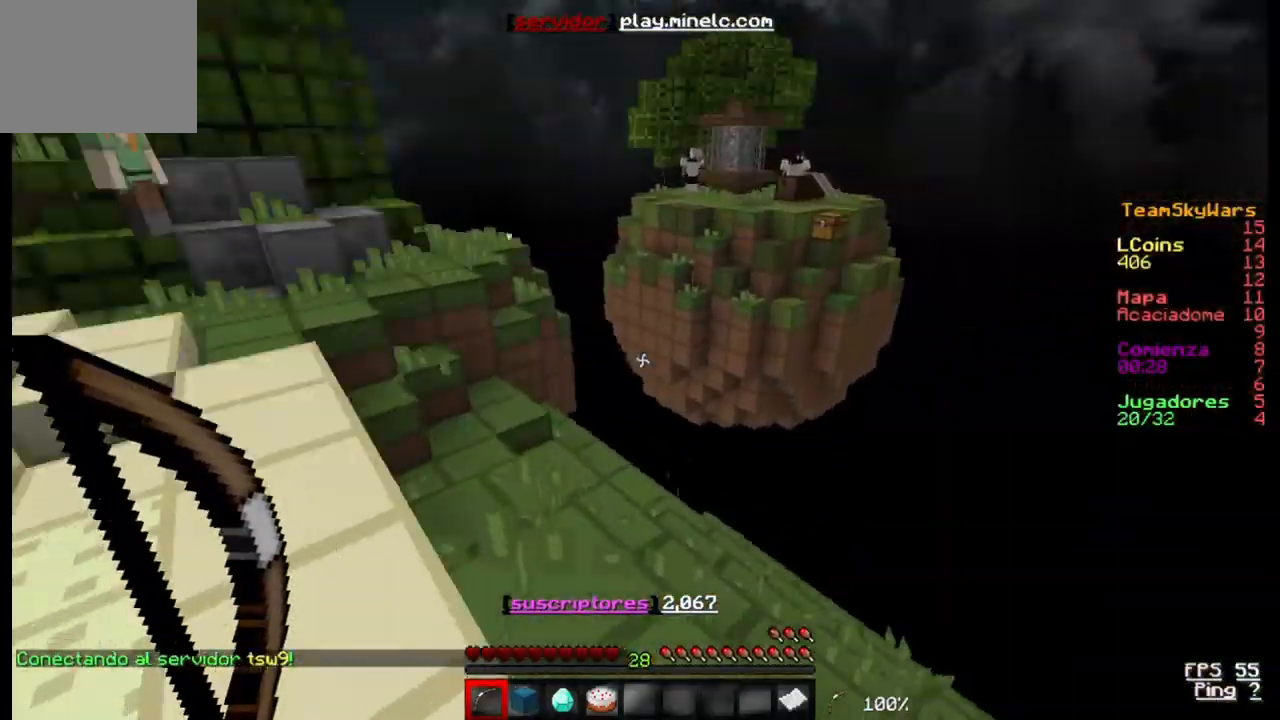
{"keys": ["w"], "events": [[233, "a", "up"]]}
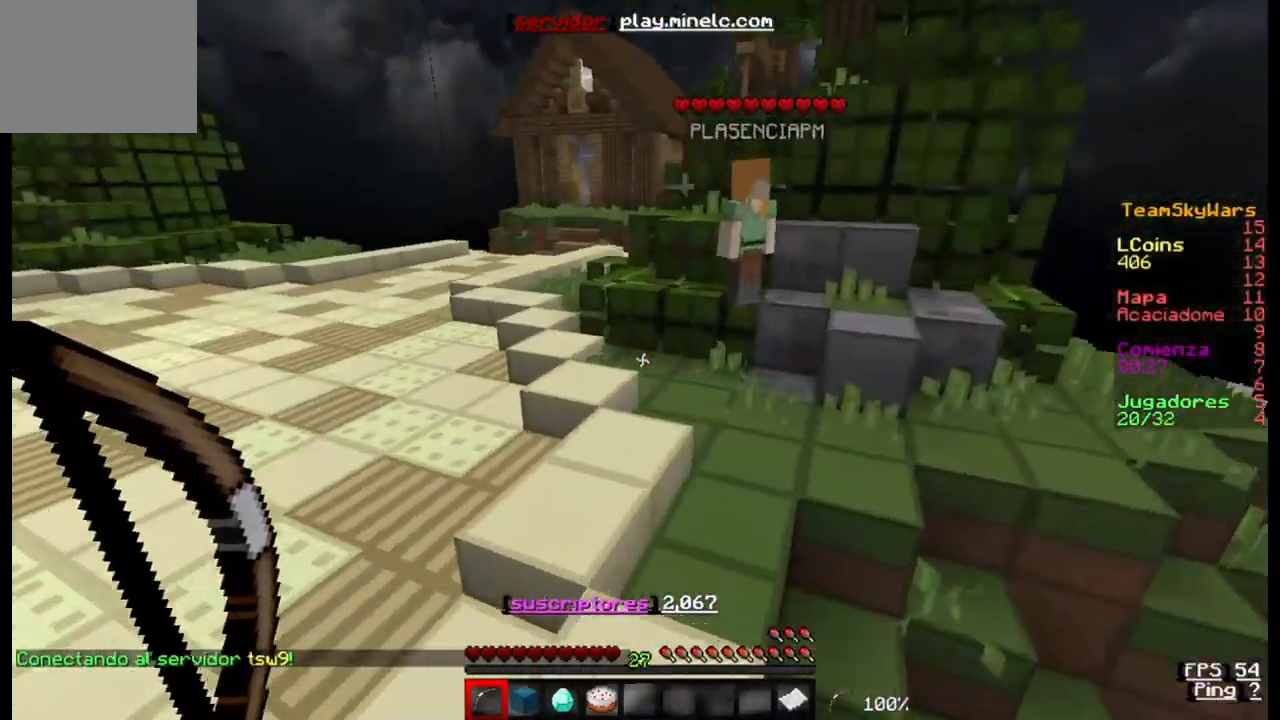
{"keys": ["w"], "events": [[167, "a", "down"], [467, "a", "up"]]}
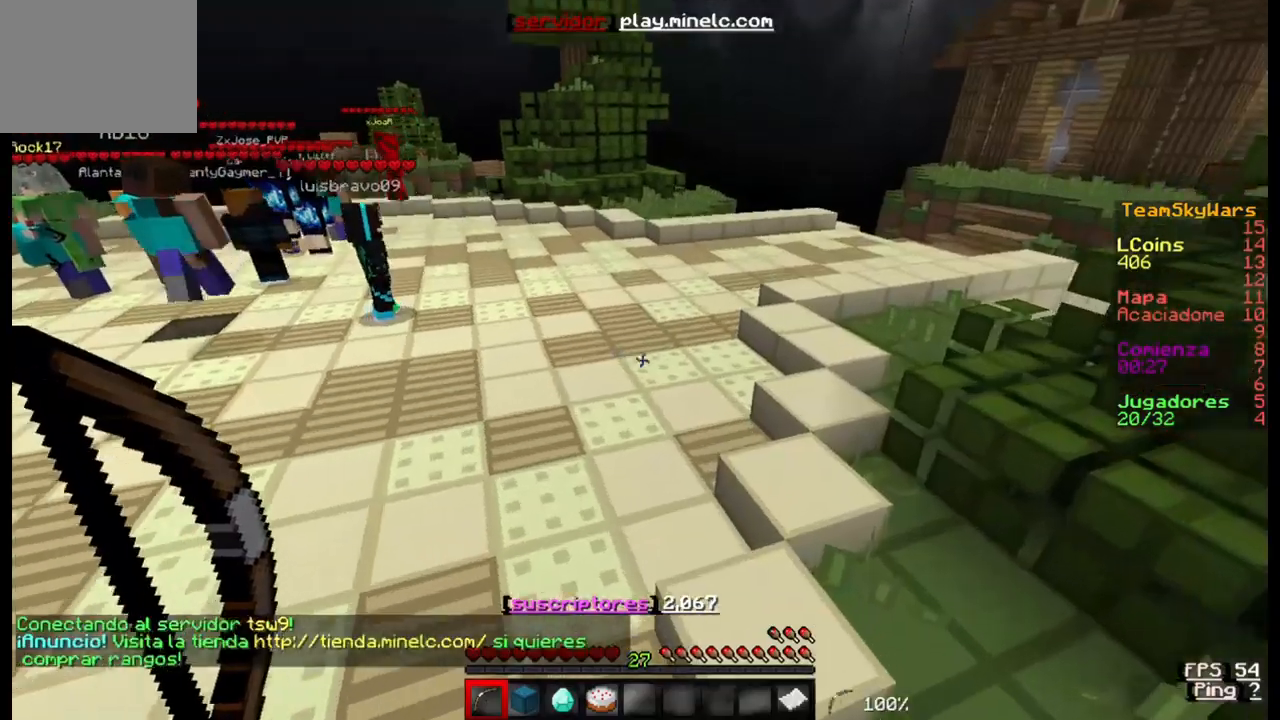
{"keys": ["w"], "events": []}
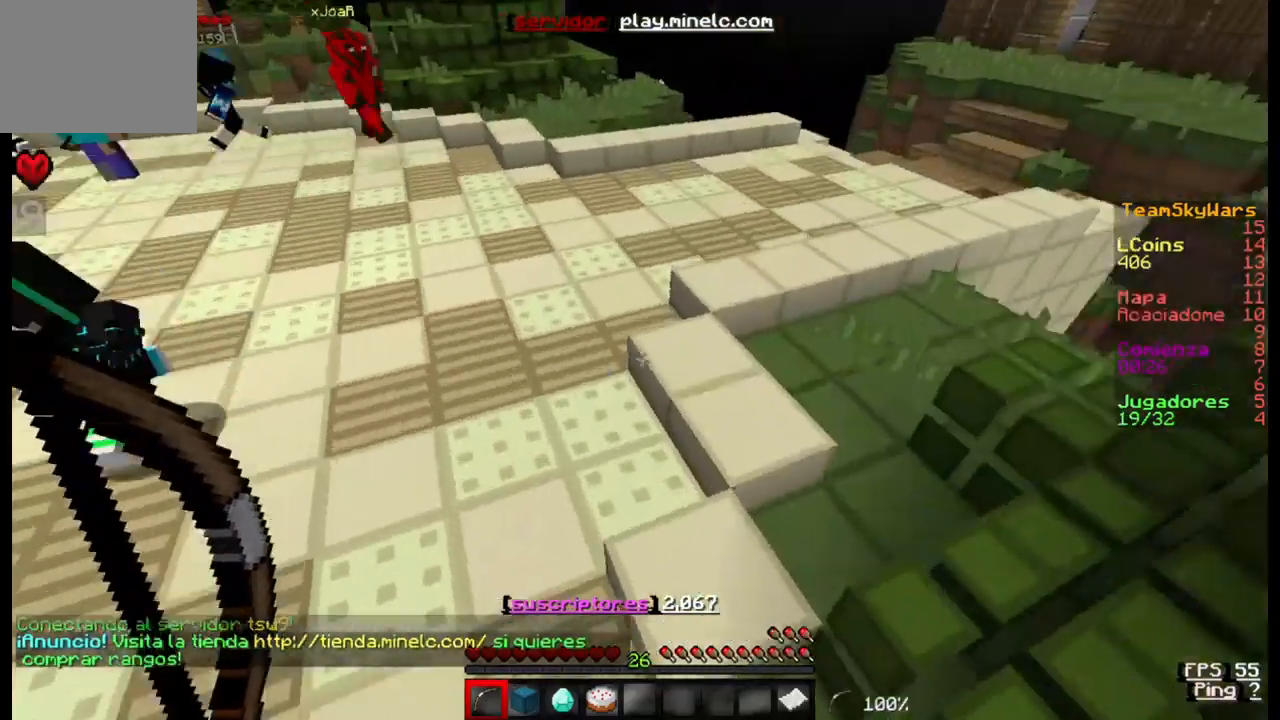
{"keys": ["w"], "events": []}
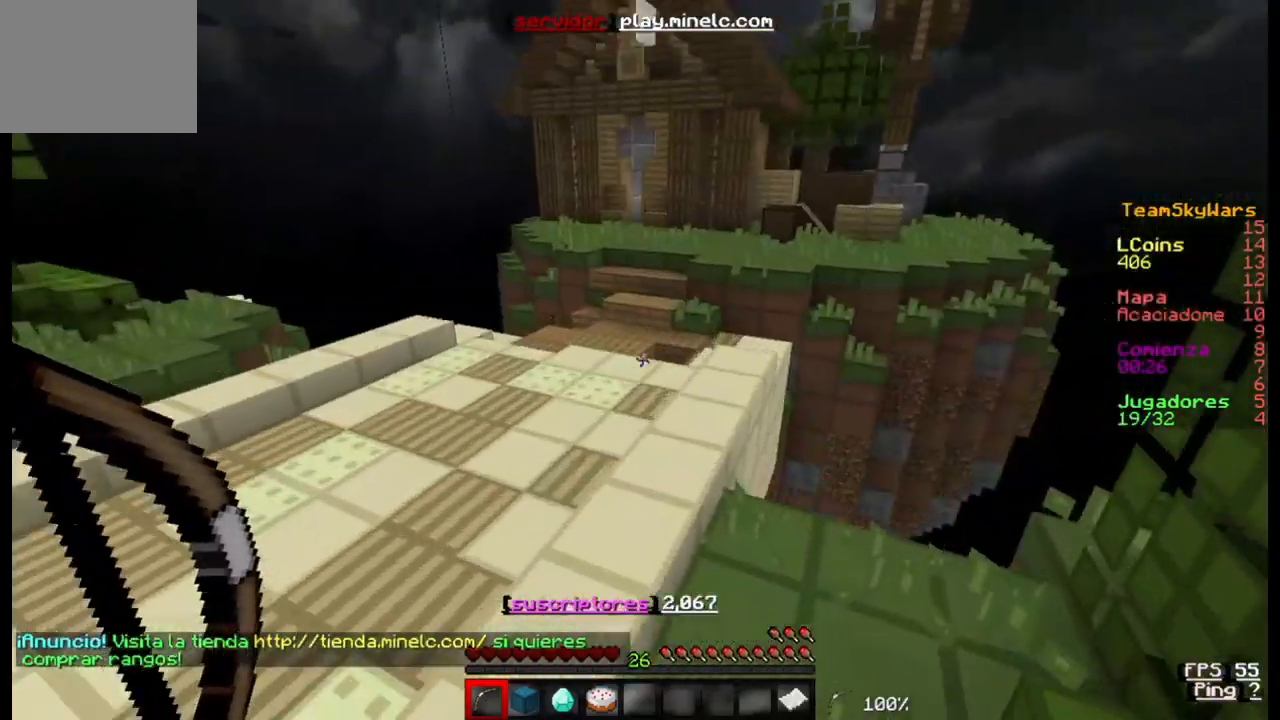
{"keys": ["w"], "events": []}
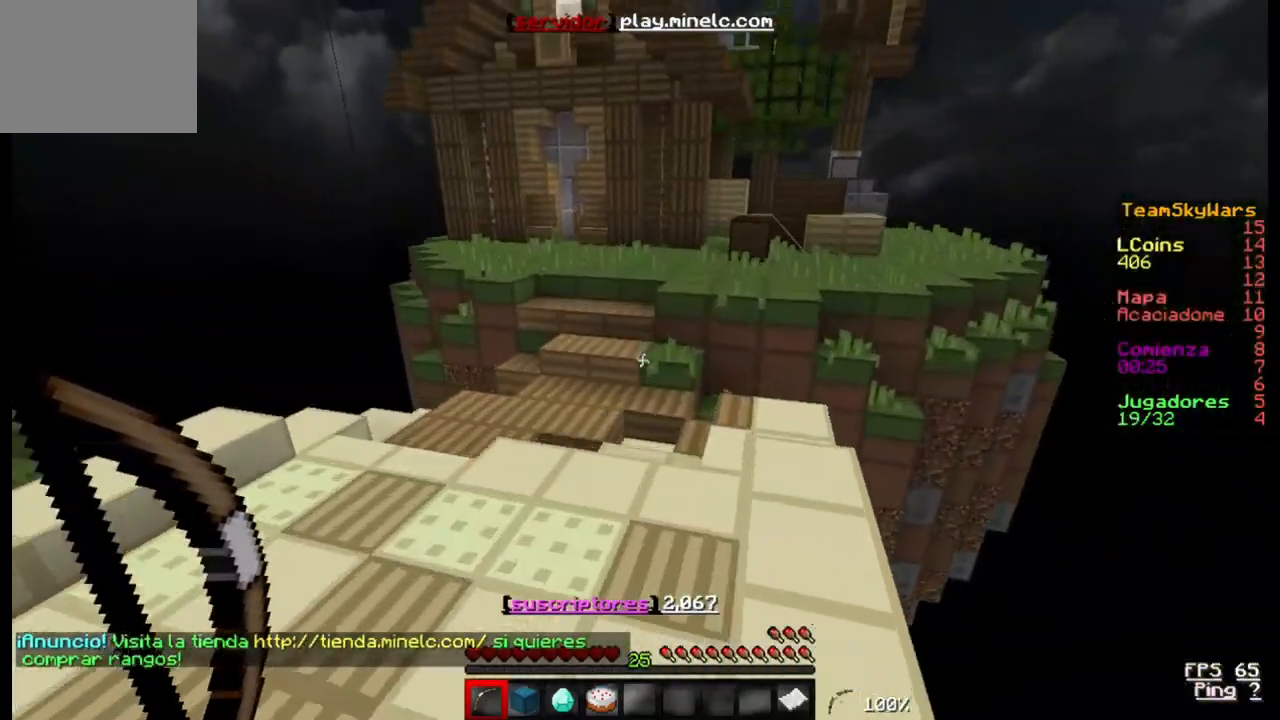
{"keys": ["w"], "events": [[33, "a", "down"], [200, "a", "up"]]}
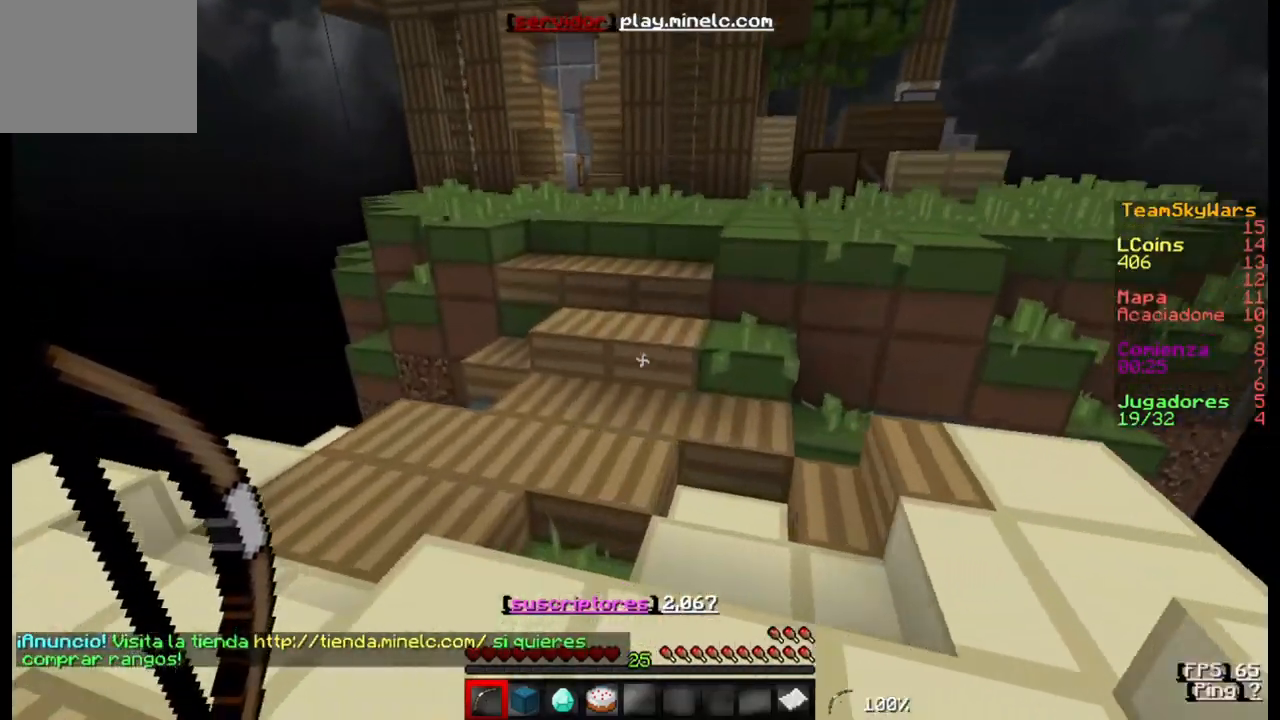
{"keys": ["w"], "events": []}
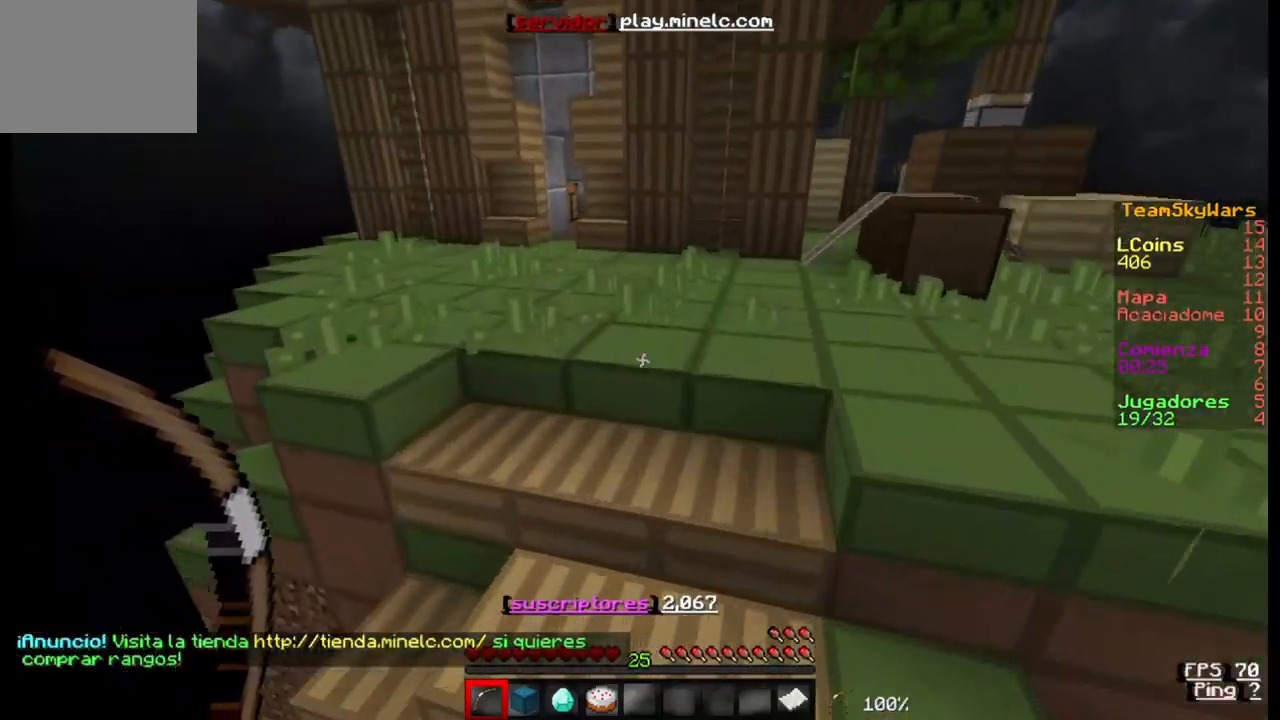
{"keys": ["w"], "events": []}